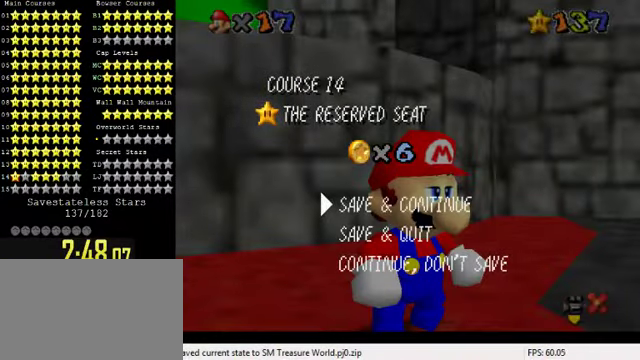
Gameplay with keyboard; each line is a JSON object with the keys held at the frame after it. "events" lists presses ("down") and releases ("up") of "a", "c", "ctrl", "d", "down", "left", "return", "right", "s", "shift", "up", "w", "x" and "y" between this image and that frame as [ms after this image, input, new state], when the widget could be followed in between. No other keys are recorded. Mouse input is not recorded.
{"keys": [], "events": []}
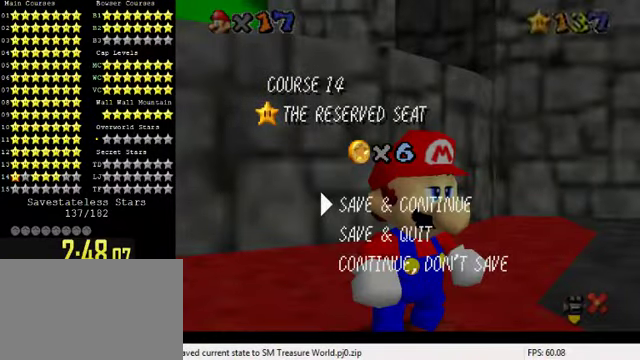
{"keys": ["shift"], "events": [[400, "shift", "down"]]}
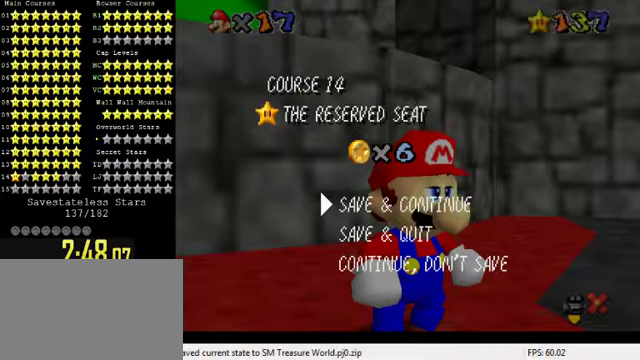
{"keys": [], "events": [[367, "shift", "up"]]}
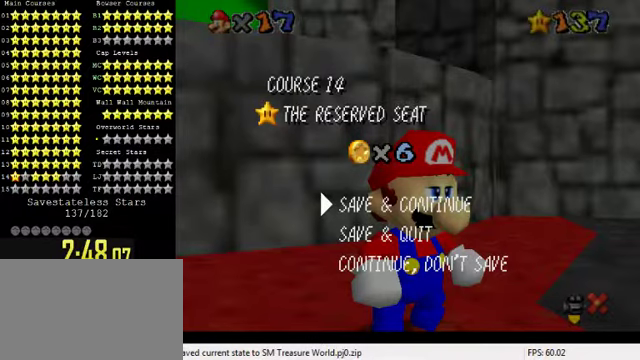
{"keys": ["shift", "w"], "events": [[67, "shift", "down"], [434, "w", "down"]]}
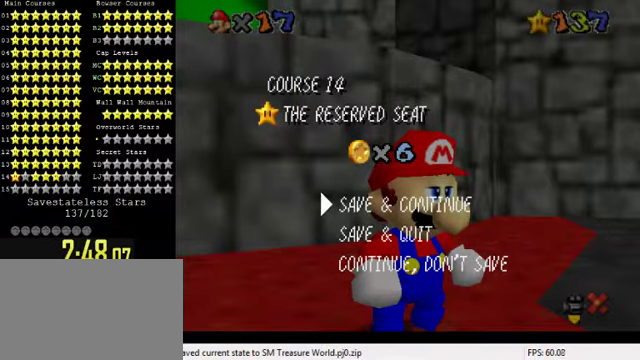
{"keys": ["shift", "w"], "events": []}
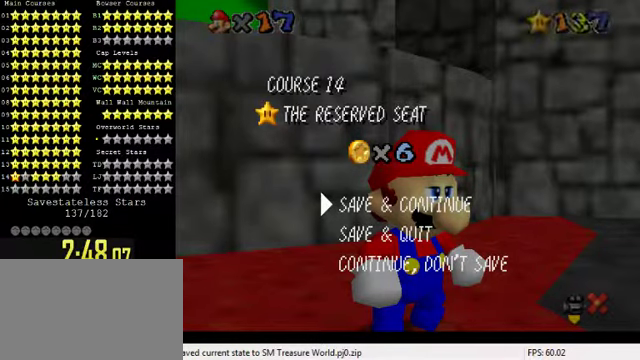
{"keys": [], "events": [[300, "w", "up"], [367, "shift", "up"]]}
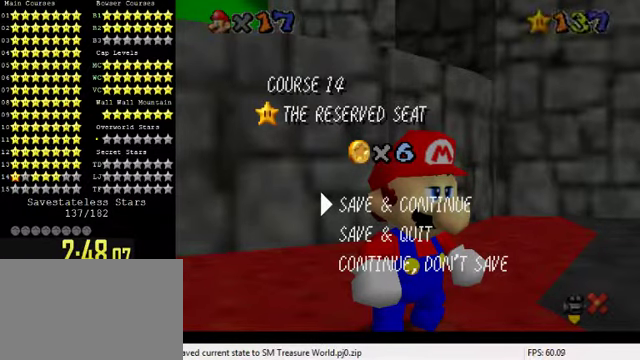
{"keys": [], "events": []}
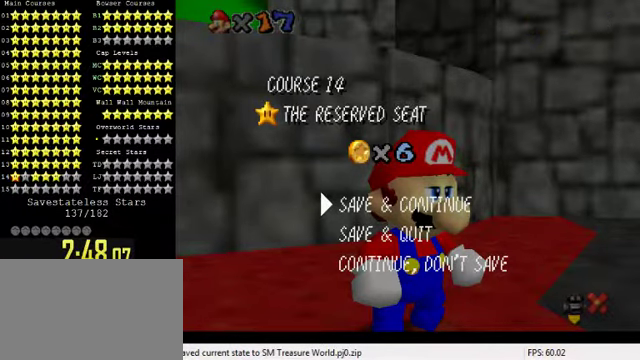
{"keys": [], "events": []}
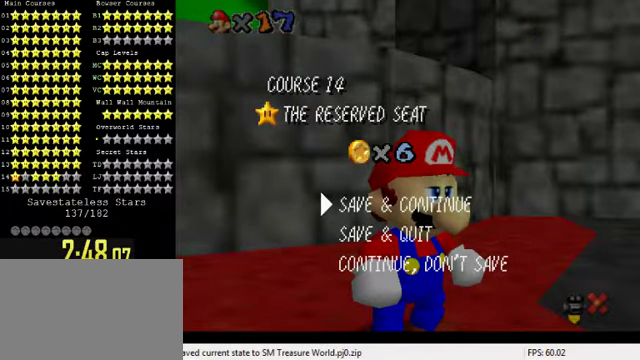
{"keys": [], "events": []}
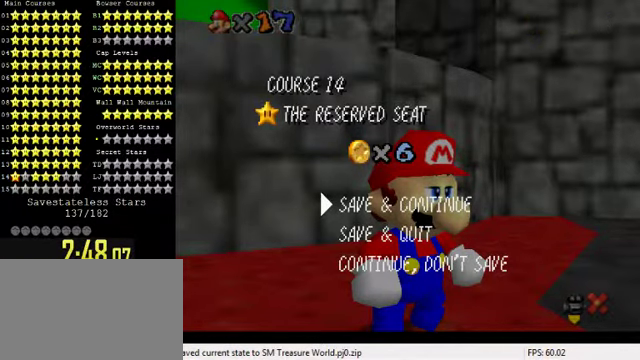
{"keys": [], "events": [[167, "shift", "down"], [467, "shift", "up"]]}
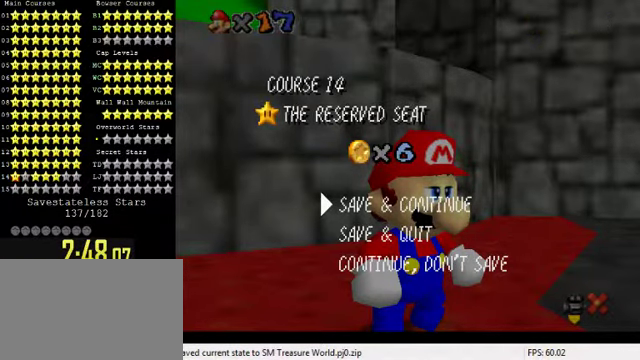
{"keys": ["shift"], "events": [[167, "shift", "down"], [334, "w", "down"], [500, "w", "up"]]}
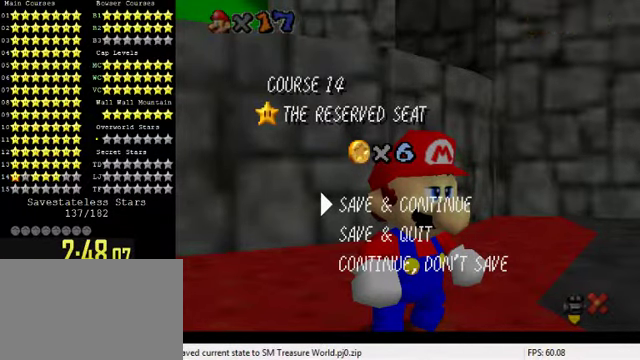
{"keys": ["shift"], "events": []}
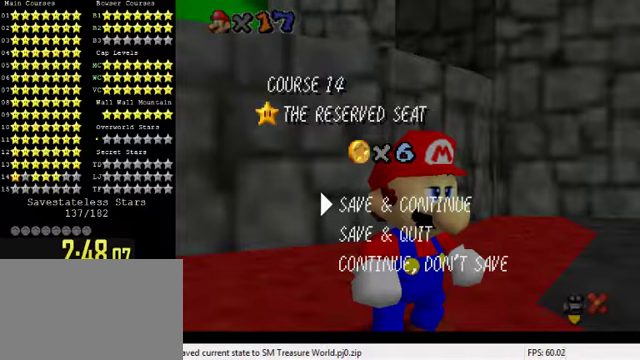
{"keys": ["a", "shift"], "events": [[100, "a", "down"]]}
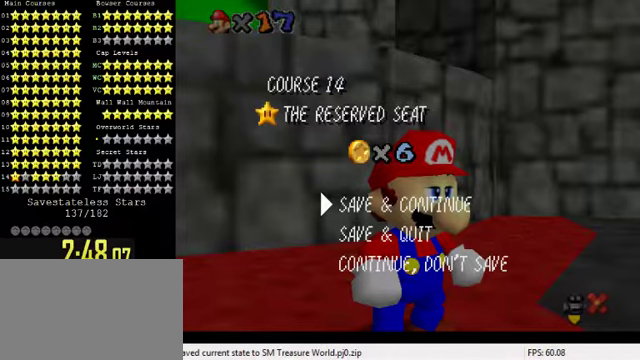
{"keys": ["a", "shift"], "events": []}
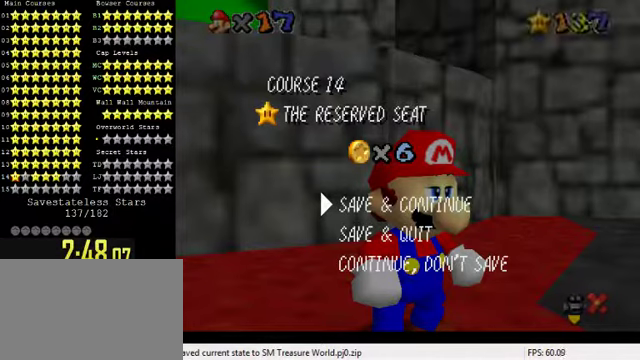
{"keys": ["shift"], "events": [[500, "a", "up"]]}
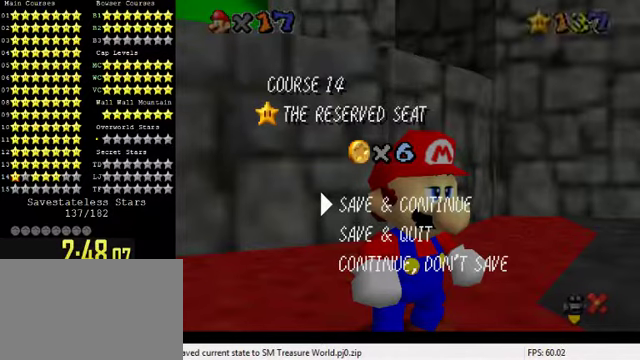
{"keys": ["shift"], "events": []}
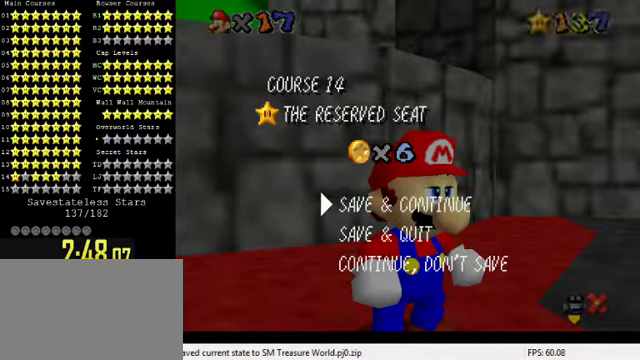
{"keys": [], "events": [[467, "shift", "up"]]}
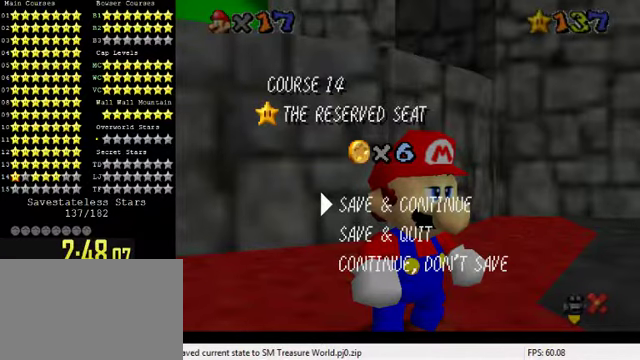
{"keys": [], "events": []}
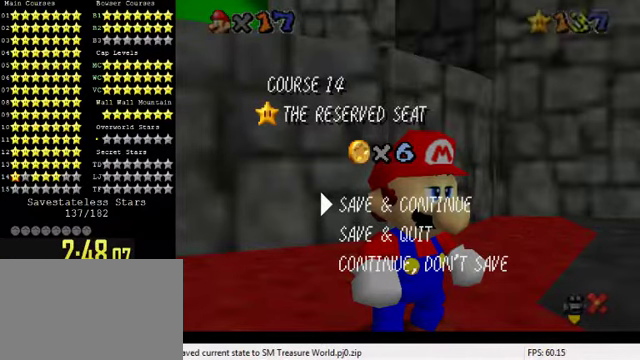
{"keys": ["shift"], "events": [[400, "shift", "down"]]}
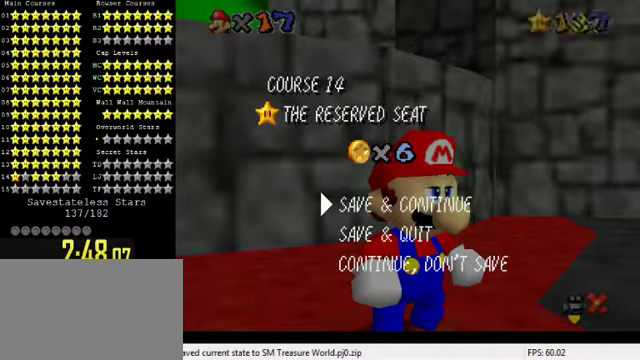
{"keys": ["shift"], "events": []}
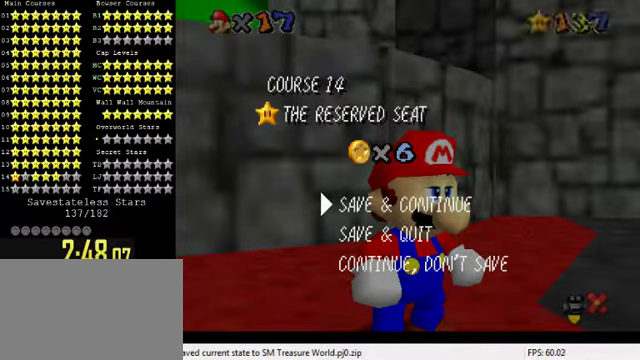
{"keys": ["shift"], "events": []}
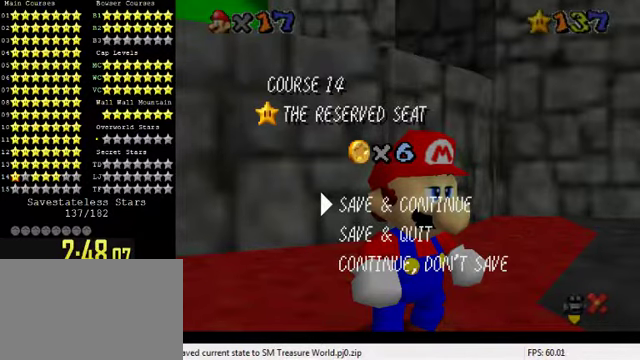
{"keys": [], "events": [[133, "shift", "up"]]}
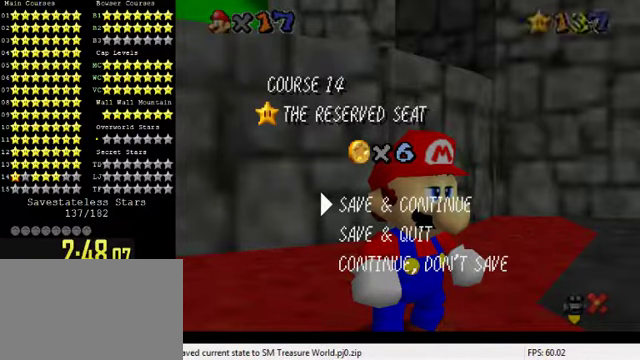
{"keys": [], "events": []}
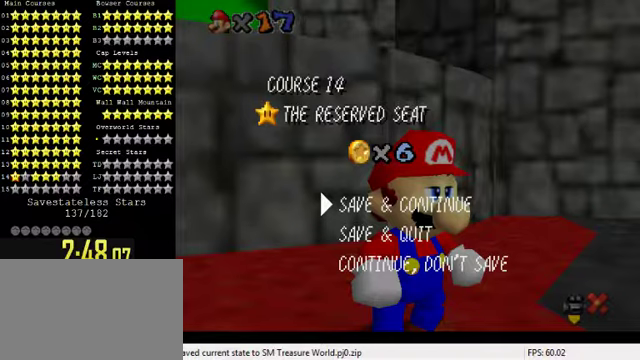
{"keys": [], "events": []}
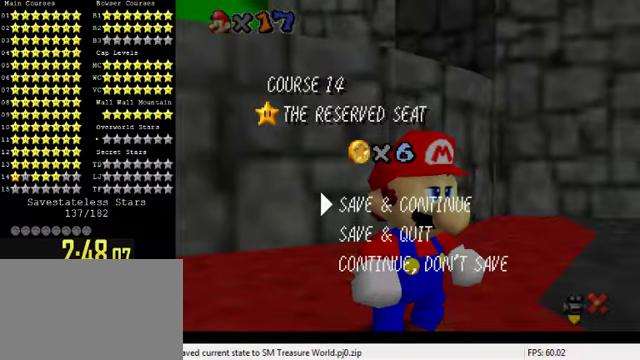
{"keys": [], "events": []}
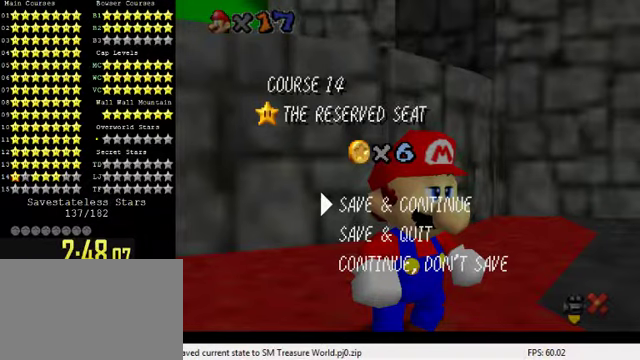
{"keys": [], "events": []}
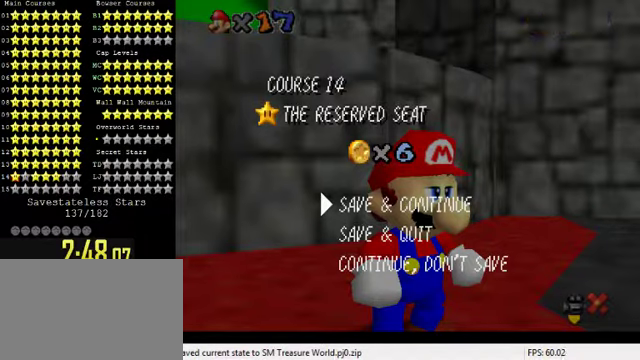
{"keys": [], "events": []}
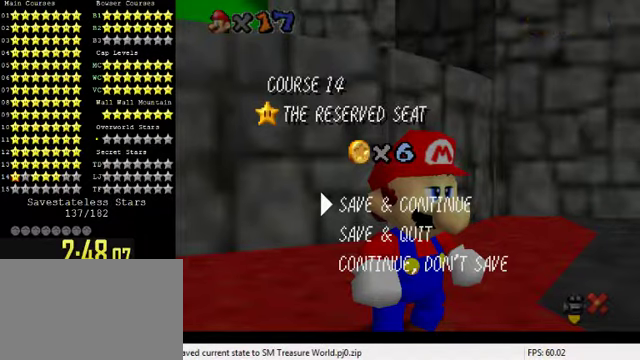
{"keys": [], "events": [[33, "return", "down"], [166, "return", "up"]]}
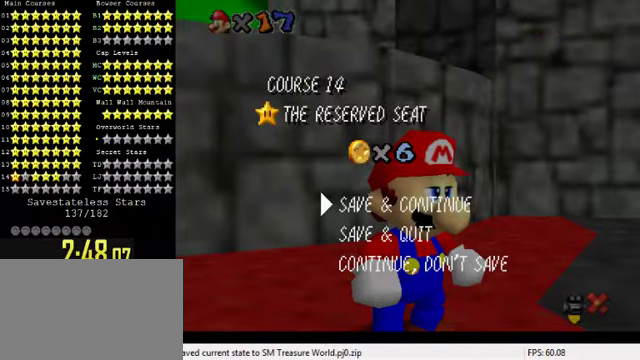
{"keys": ["shift"], "events": [[333, "shift", "down"]]}
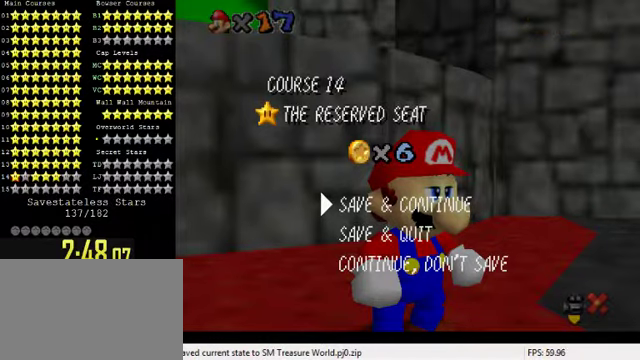
{"keys": [], "events": [[133, "shift", "up"], [200, "a", "down"], [333, "a", "up"]]}
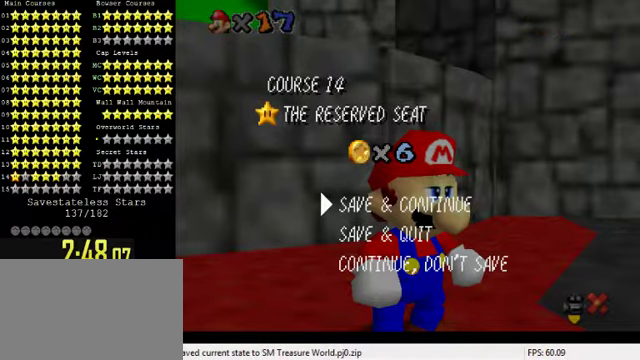
{"keys": [], "events": [[433, "shift", "down"], [500, "shift", "up"]]}